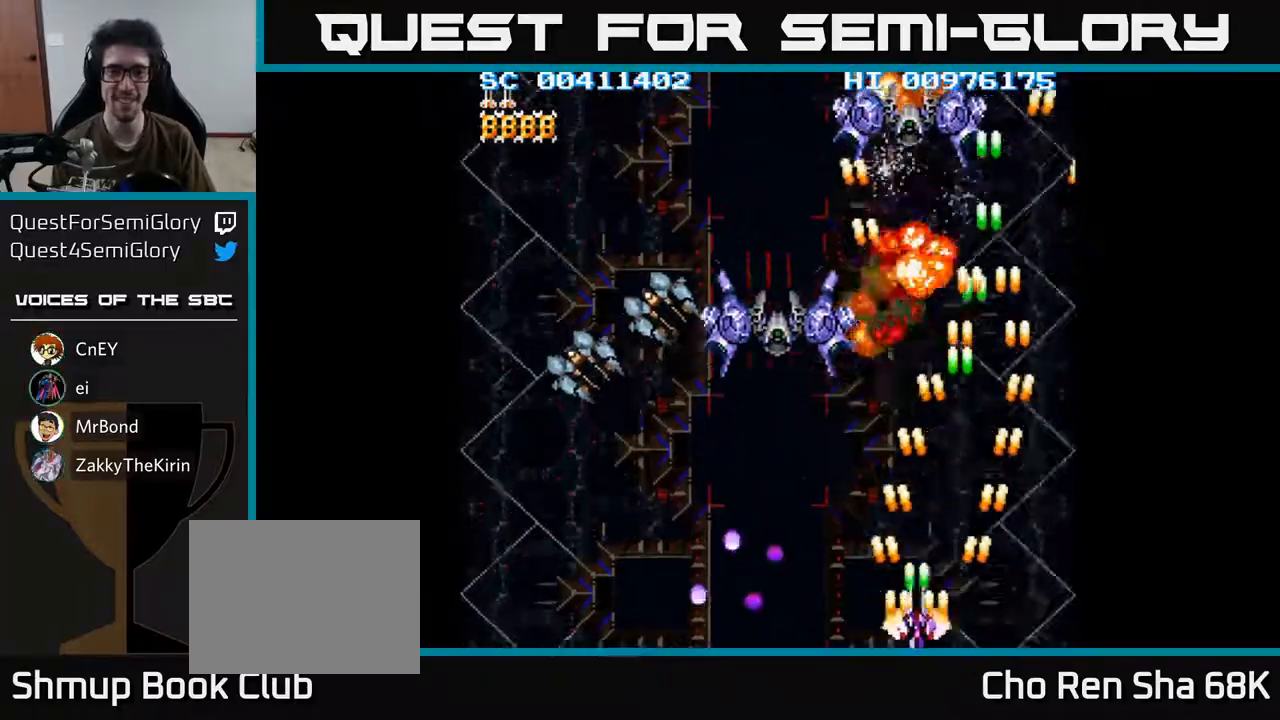
Gameplay with a controller (Xbox layout); each line is a JSON object with the inputs held at the frame after it. "events" lists button and stick changes between this image and that frame as [ms after this image, input, new state], when the widget could be followed in between.
{"buttons": ["A", "DPAD_DOWN", "DPAD_LEFT"], "left_stick": "center", "right_stick": "center", "events": [[100, "DPAD_UP", "up"], [500, "DPAD_DOWN", "down"]]}
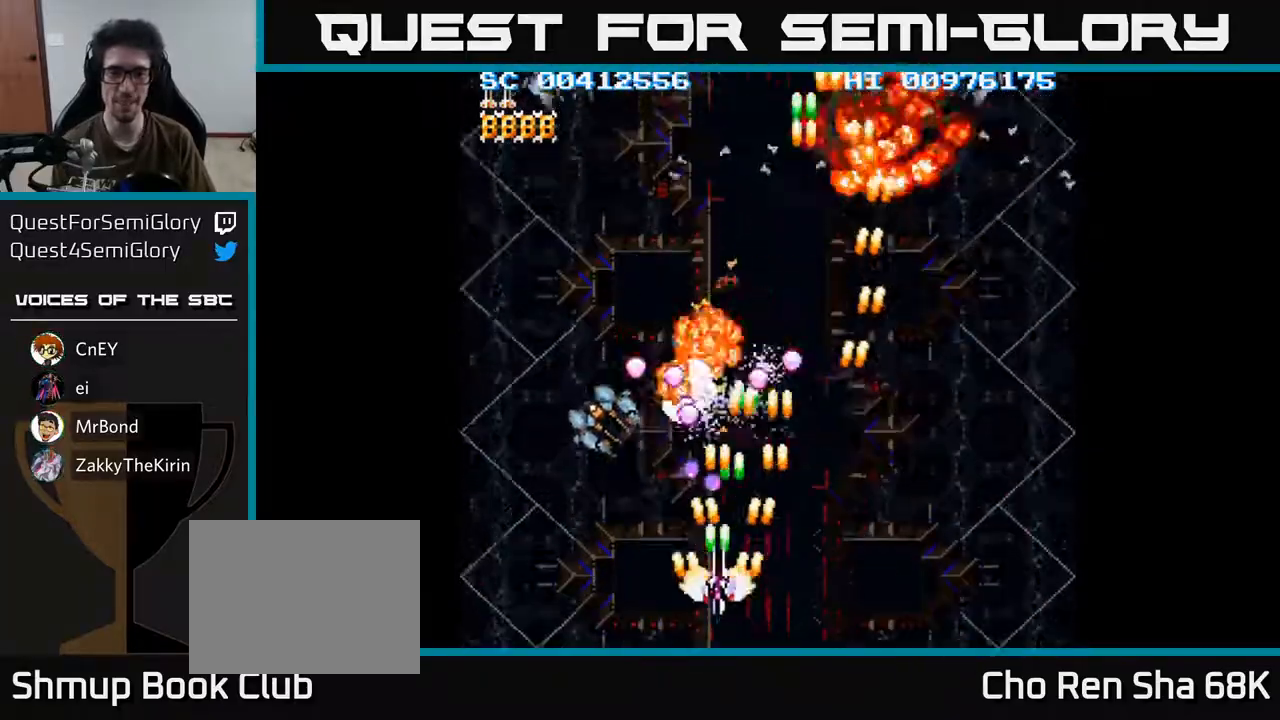
{"buttons": ["A", "DPAD_RIGHT"], "left_stick": "center", "right_stick": "center", "events": [[217, "DPAD_DOWN", "up"], [400, "DPAD_LEFT", "up"], [433, "DPAD_RIGHT", "down"]]}
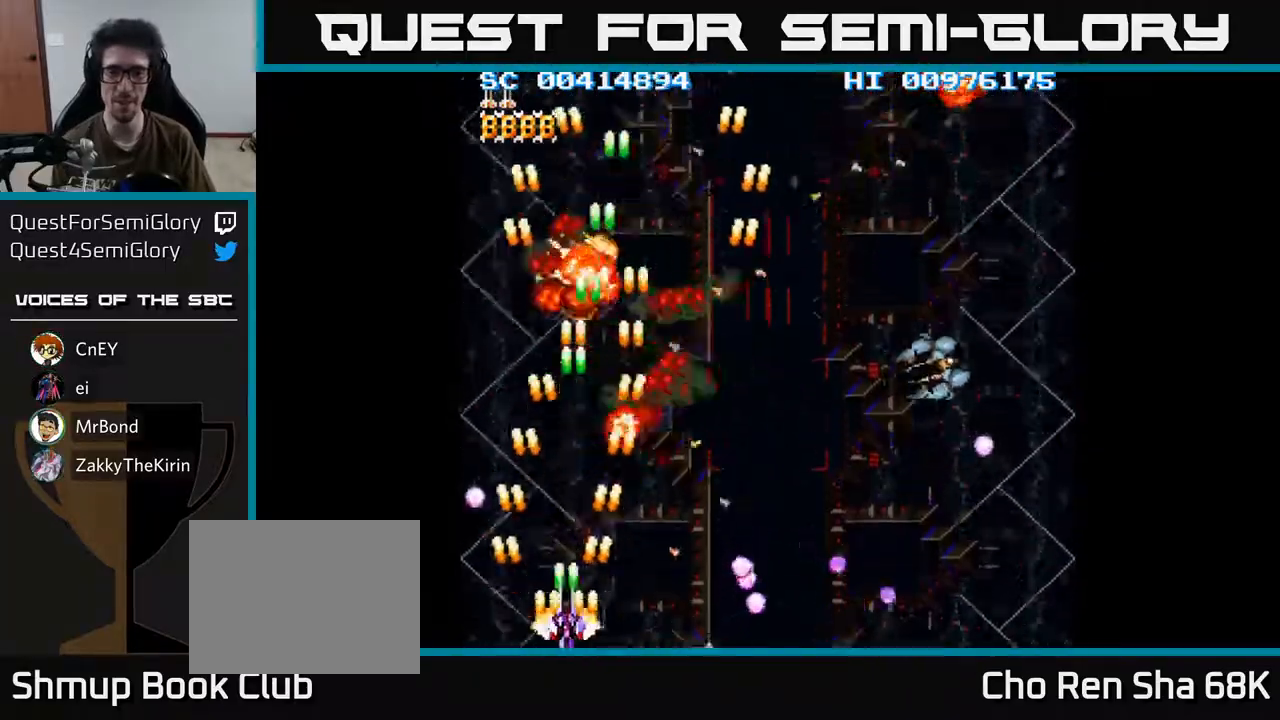
{"buttons": ["A", "DPAD_RIGHT"], "left_stick": "center", "right_stick": "center", "events": []}
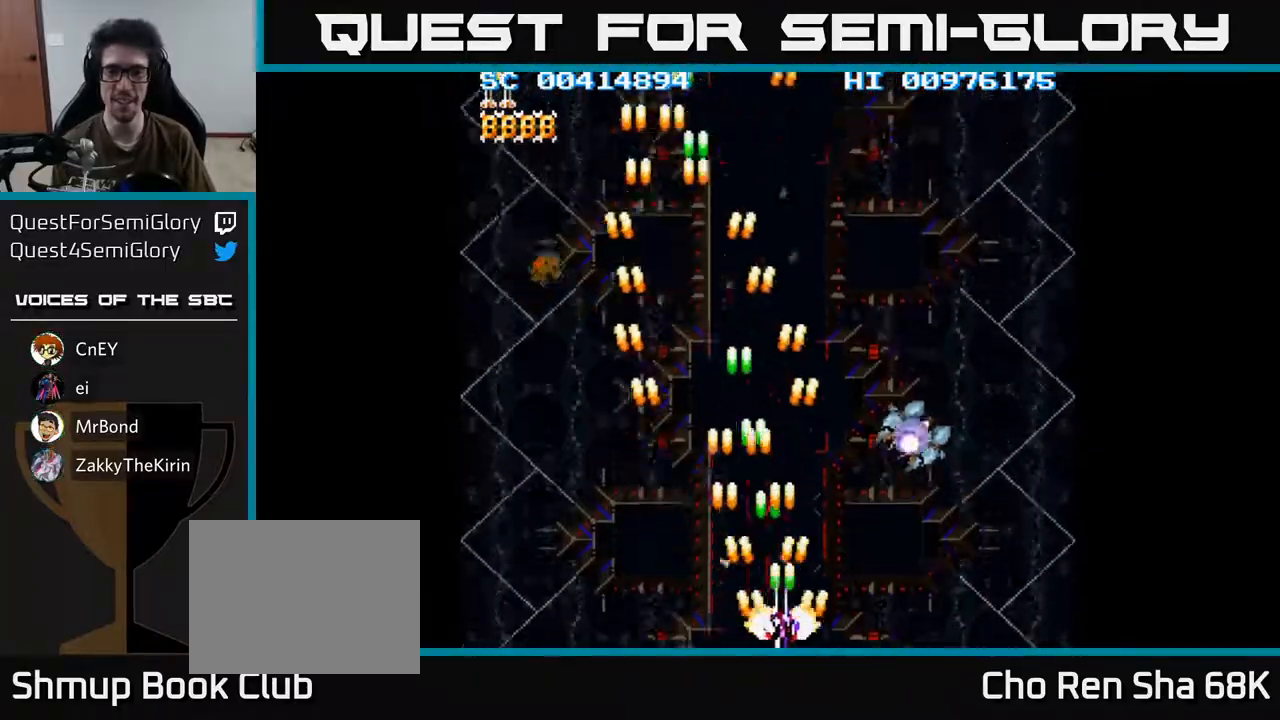
{"buttons": ["A", "DPAD_LEFT"], "left_stick": "center", "right_stick": "center", "events": [[383, "DPAD_RIGHT", "up"], [417, "DPAD_LEFT", "down"]]}
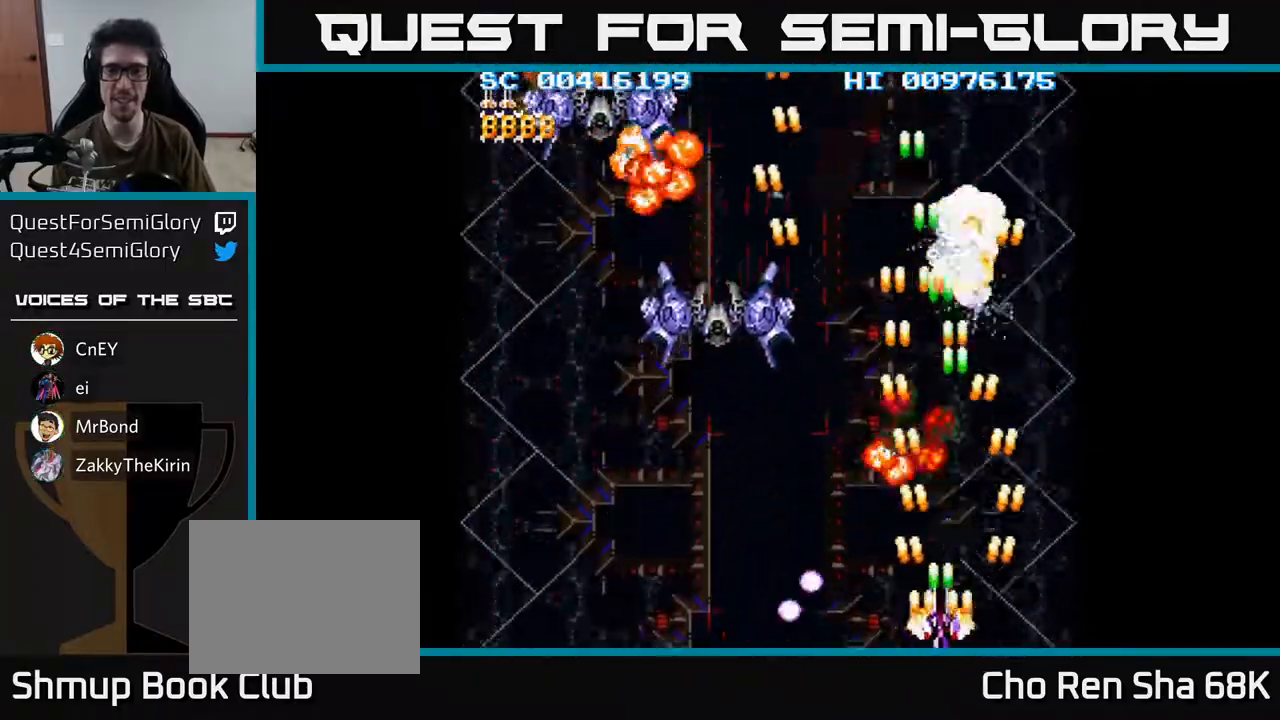
{"buttons": ["A", "DPAD_UP", "DPAD_LEFT"], "left_stick": "center", "right_stick": "center", "events": [[67, "DPAD_UP", "down"], [217, "DPAD_UP", "up"], [417, "DPAD_UP", "down"]]}
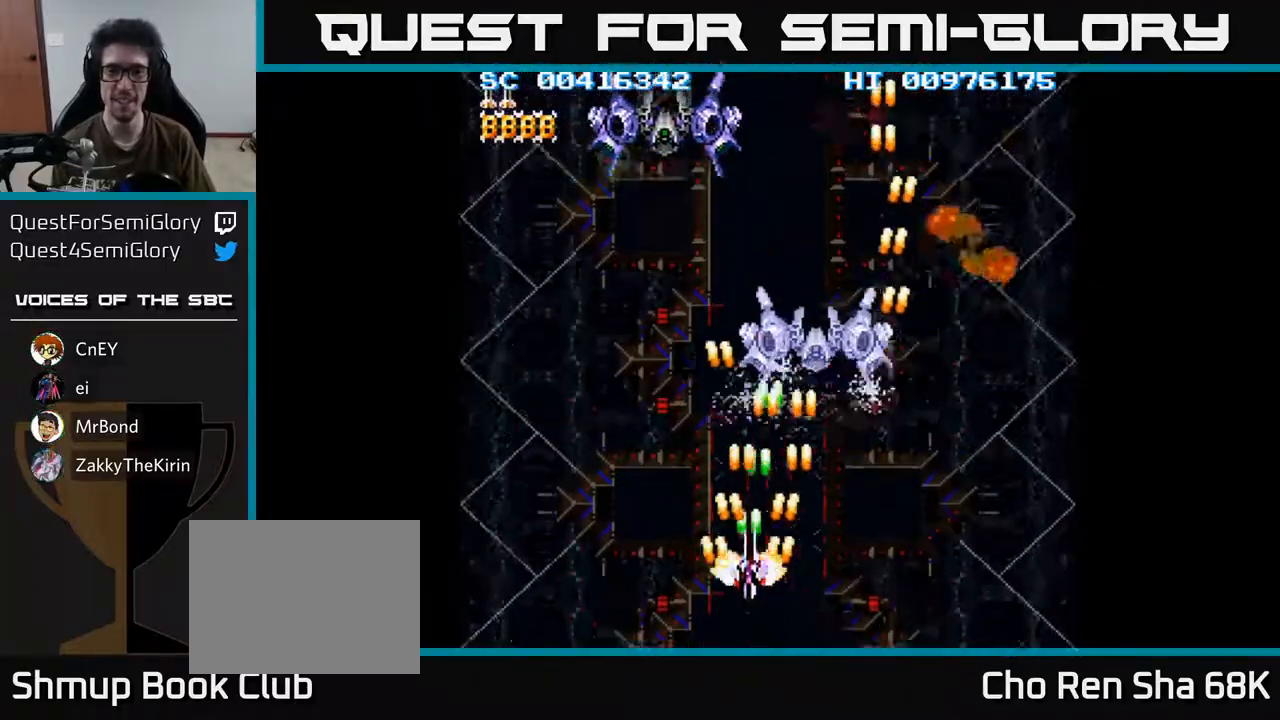
{"buttons": ["A", "DPAD_DOWN", "DPAD_RIGHT"], "left_stick": "center", "right_stick": "center", "events": [[183, "DPAD_UP", "up"], [233, "DPAD_DOWN", "down"], [267, "DPAD_LEFT", "up"], [450, "DPAD_RIGHT", "down"]]}
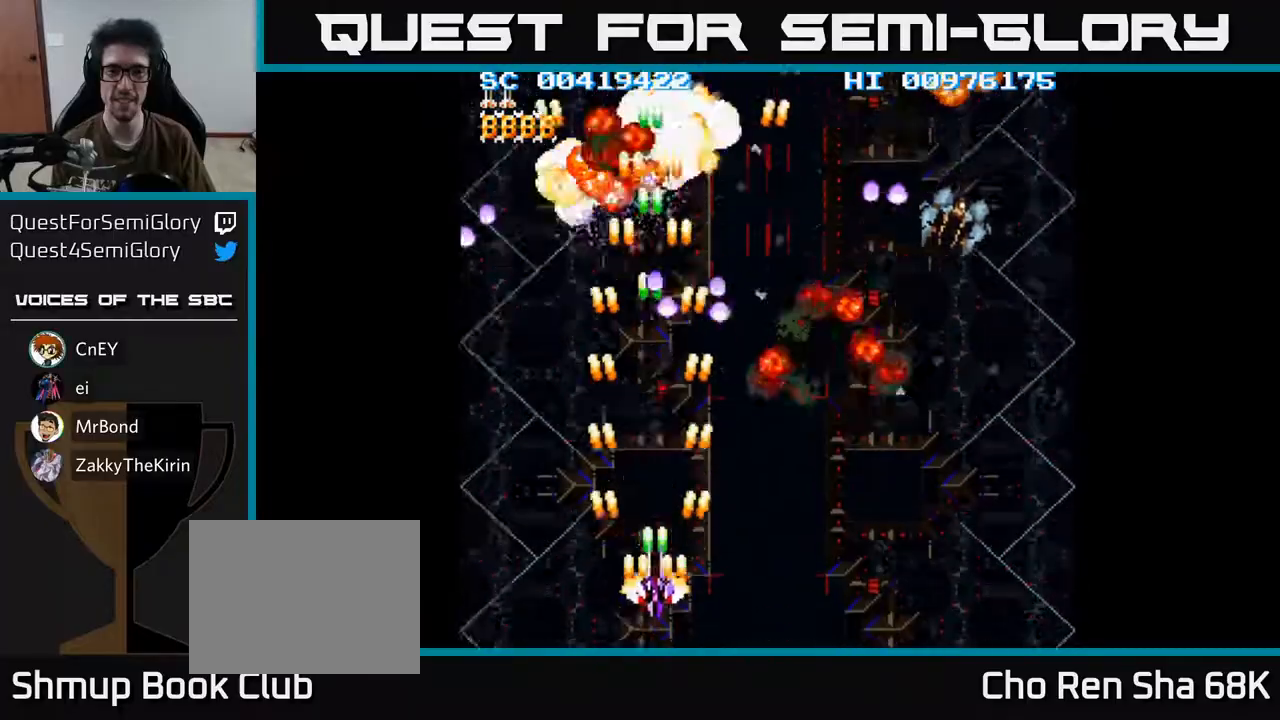
{"buttons": ["A", "DPAD_RIGHT"], "left_stick": "center", "right_stick": "center", "events": [[17, "DPAD_DOWN", "up"]]}
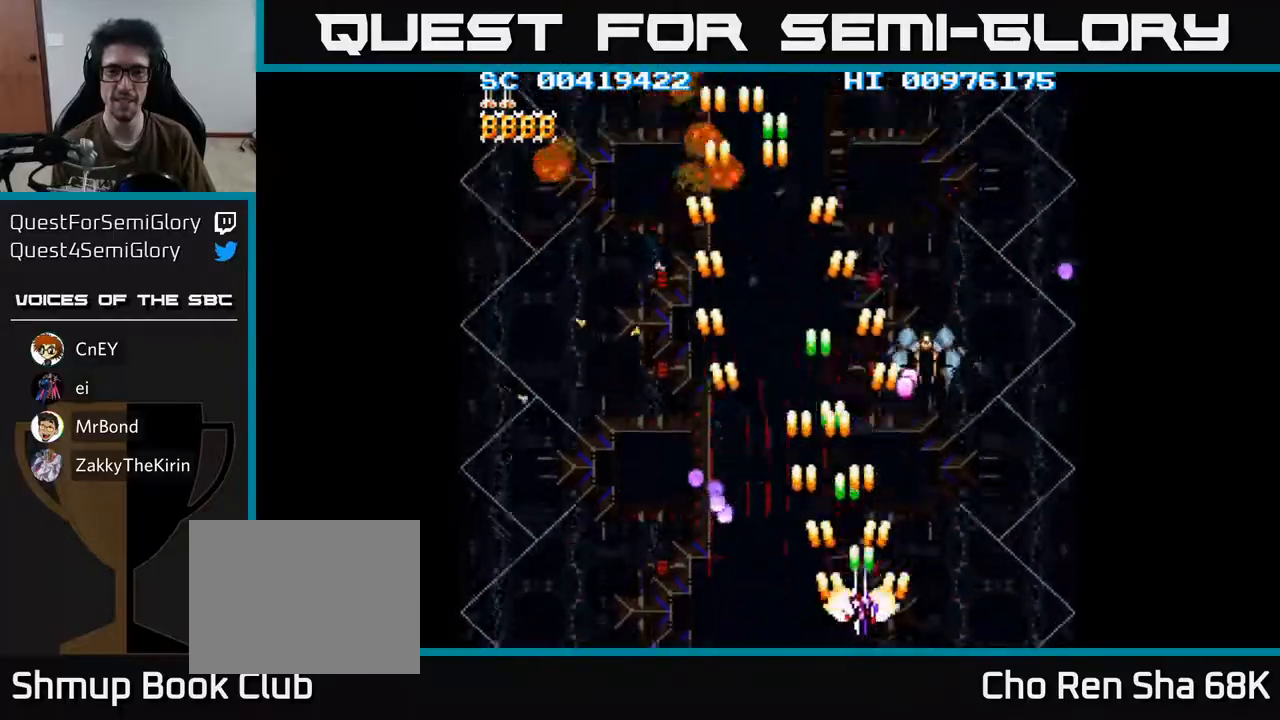
{"buttons": ["A", "DPAD_LEFT"], "left_stick": "center", "right_stick": "center", "events": [[217, "DPAD_DOWN", "down"], [283, "DPAD_RIGHT", "up"], [317, "DPAD_DOWN", "up"], [367, "DPAD_UP", "down"], [450, "DPAD_LEFT", "down"], [500, "DPAD_UP", "up"]]}
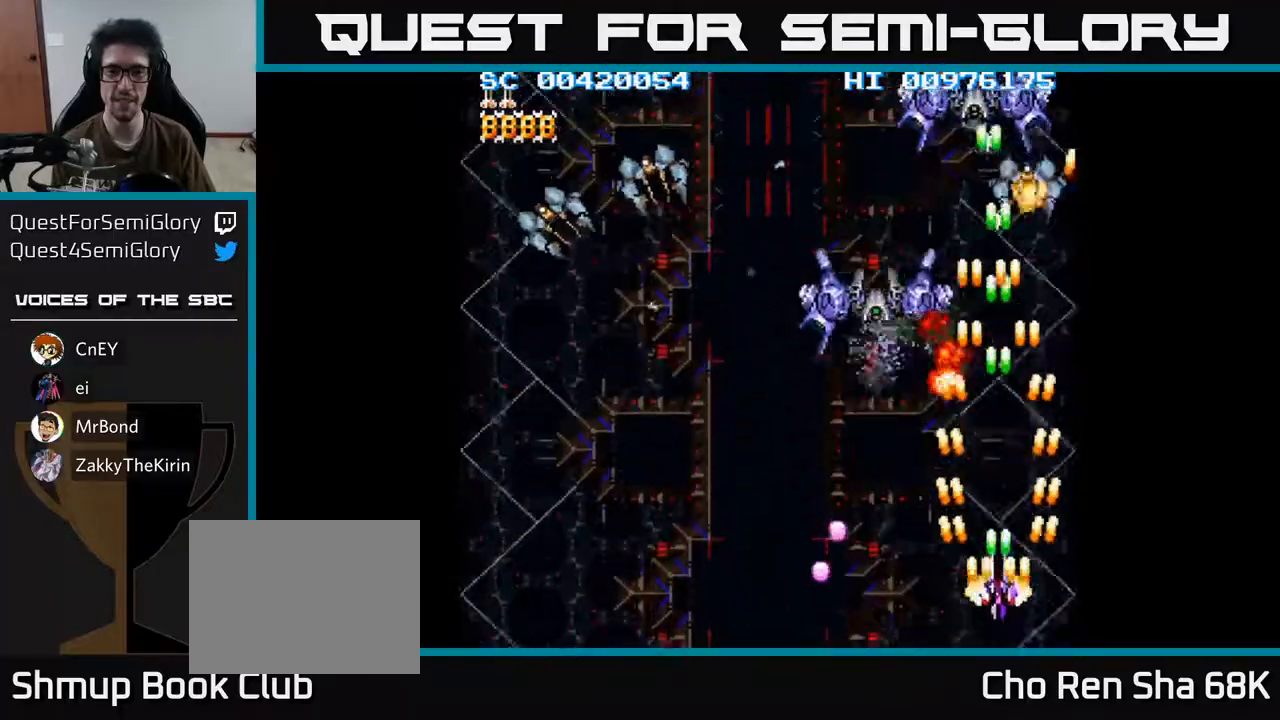
{"buttons": ["A", "DPAD_LEFT"], "left_stick": "center", "right_stick": "center", "events": []}
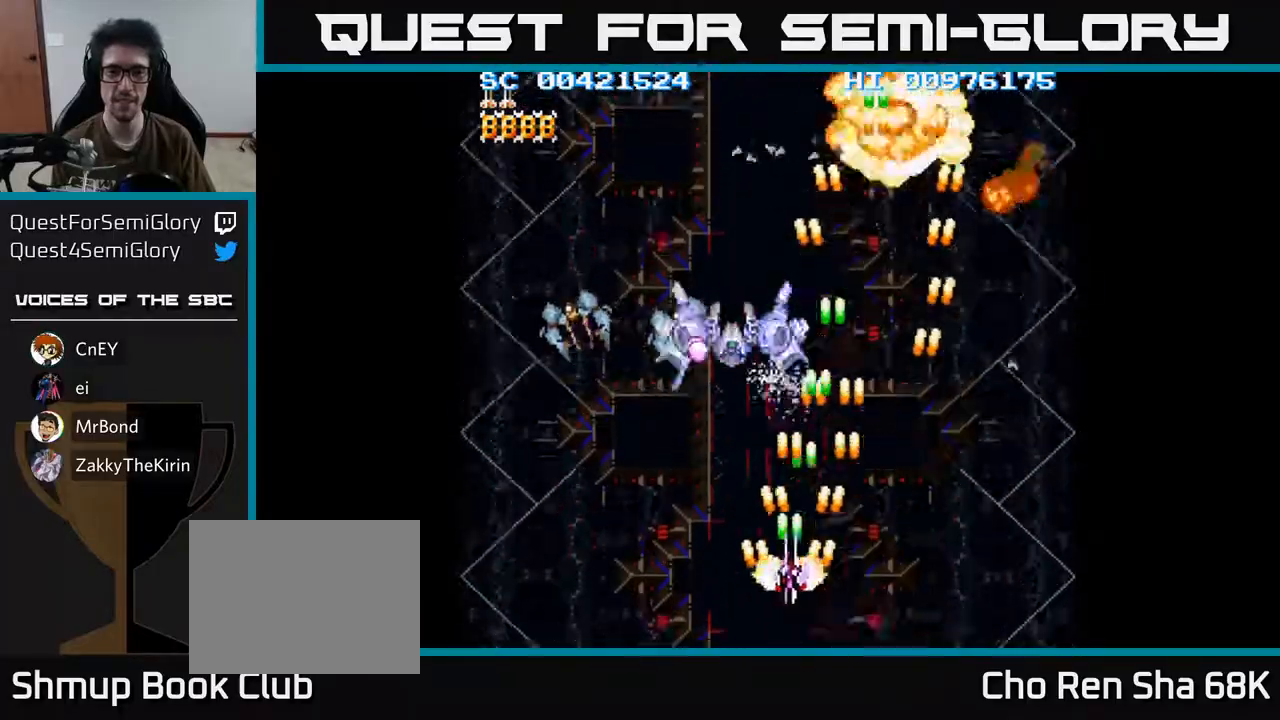
{"buttons": ["A", "DPAD_LEFT"], "left_stick": "center", "right_stick": "center", "events": []}
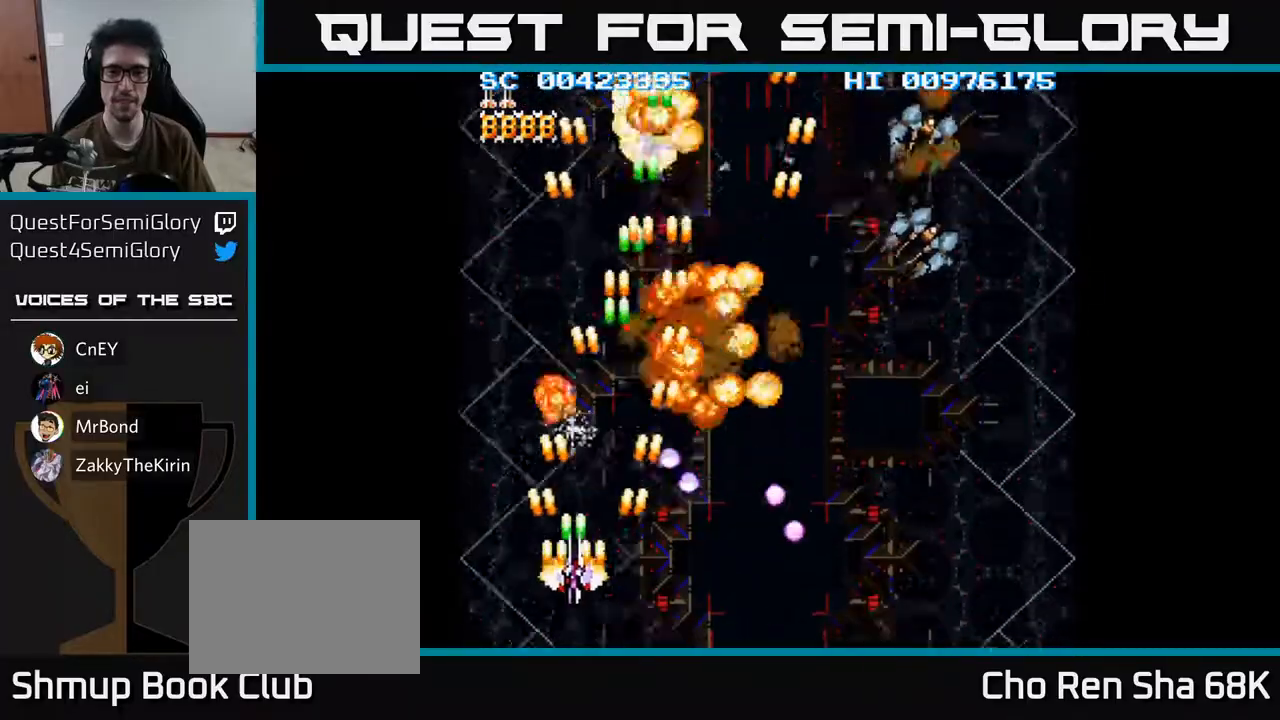
{"buttons": ["A", "DPAD_RIGHT"], "left_stick": "center", "right_stick": "center", "events": [[100, "DPAD_DOWN", "down"], [100, "DPAD_LEFT", "up"], [133, "DPAD_RIGHT", "down"], [167, "DPAD_DOWN", "up"]]}
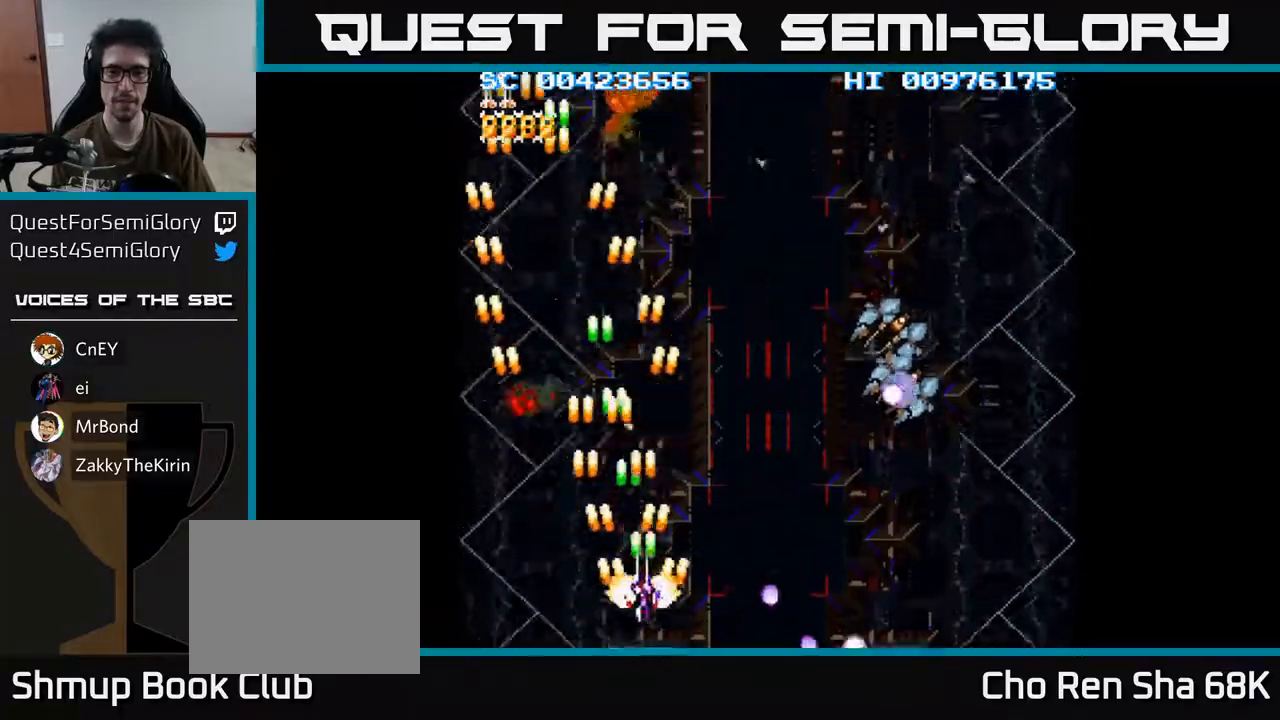
{"buttons": ["A", "DPAD_RIGHT"], "left_stick": "center", "right_stick": "center", "events": []}
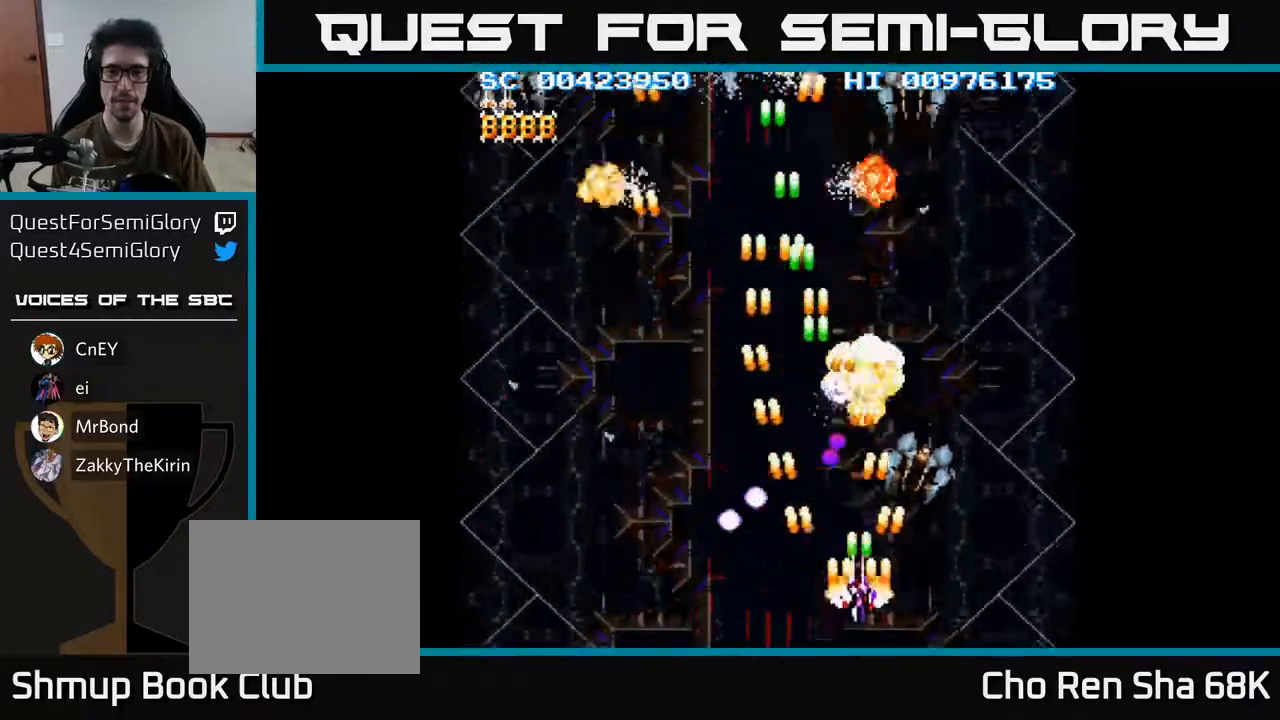
{"buttons": ["A", "DPAD_LEFT"], "left_stick": "center", "right_stick": "center", "events": [[233, "DPAD_DOWN", "down"], [250, "DPAD_RIGHT", "up"], [300, "DPAD_LEFT", "down"], [350, "DPAD_DOWN", "up"]]}
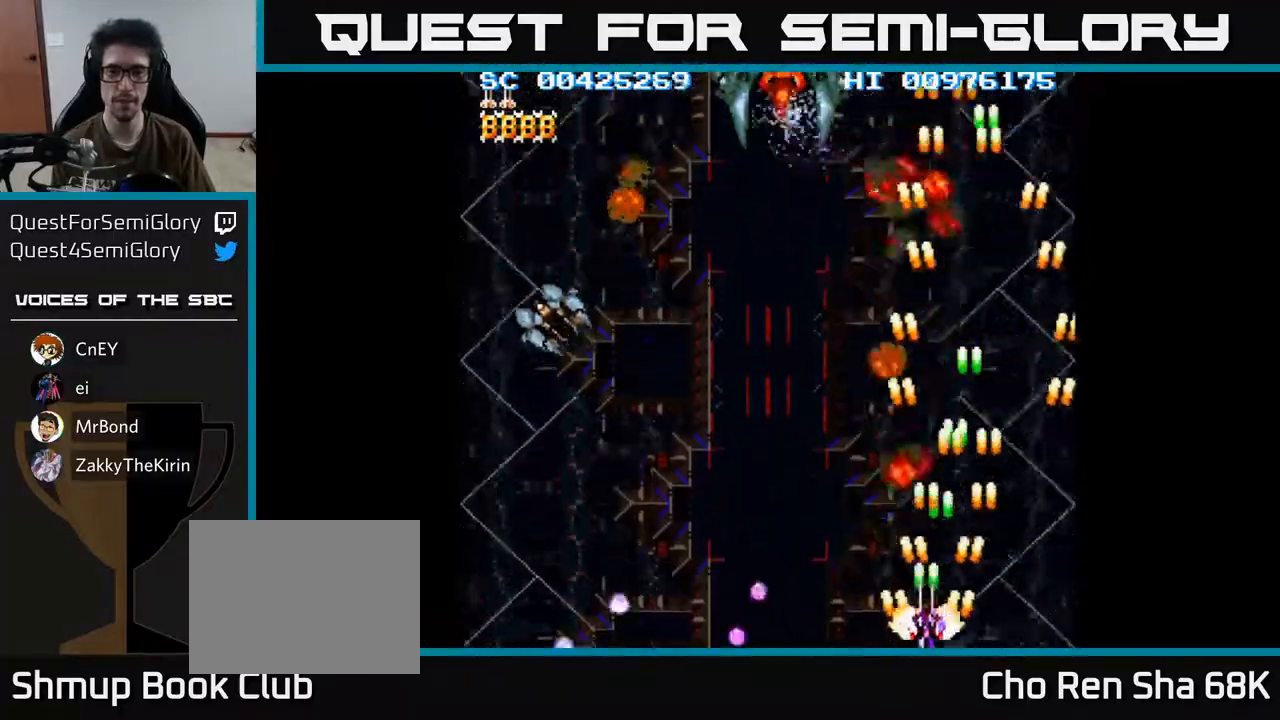
{"buttons": ["A", "DPAD_LEFT"], "left_stick": "center", "right_stick": "center", "events": []}
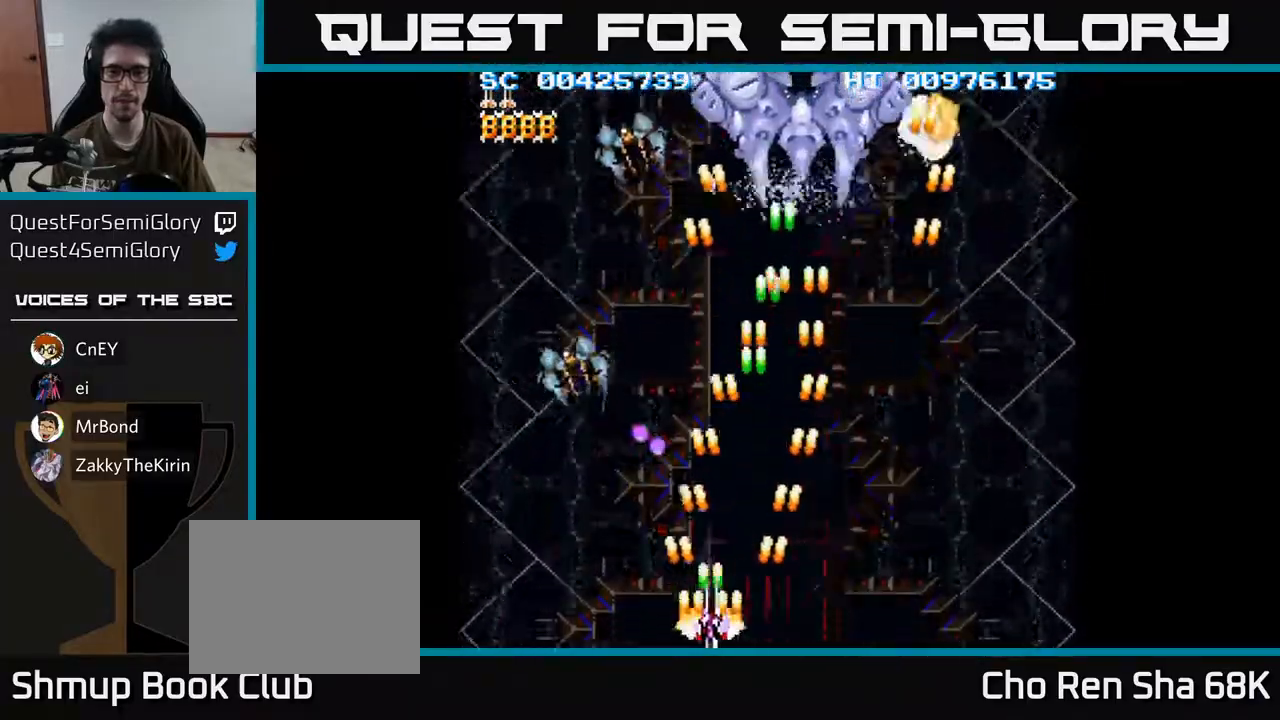
{"buttons": ["A", "DPAD_RIGHT"], "left_stick": "center", "right_stick": "center", "events": [[450, "DPAD_LEFT", "up"], [467, "DPAD_RIGHT", "down"]]}
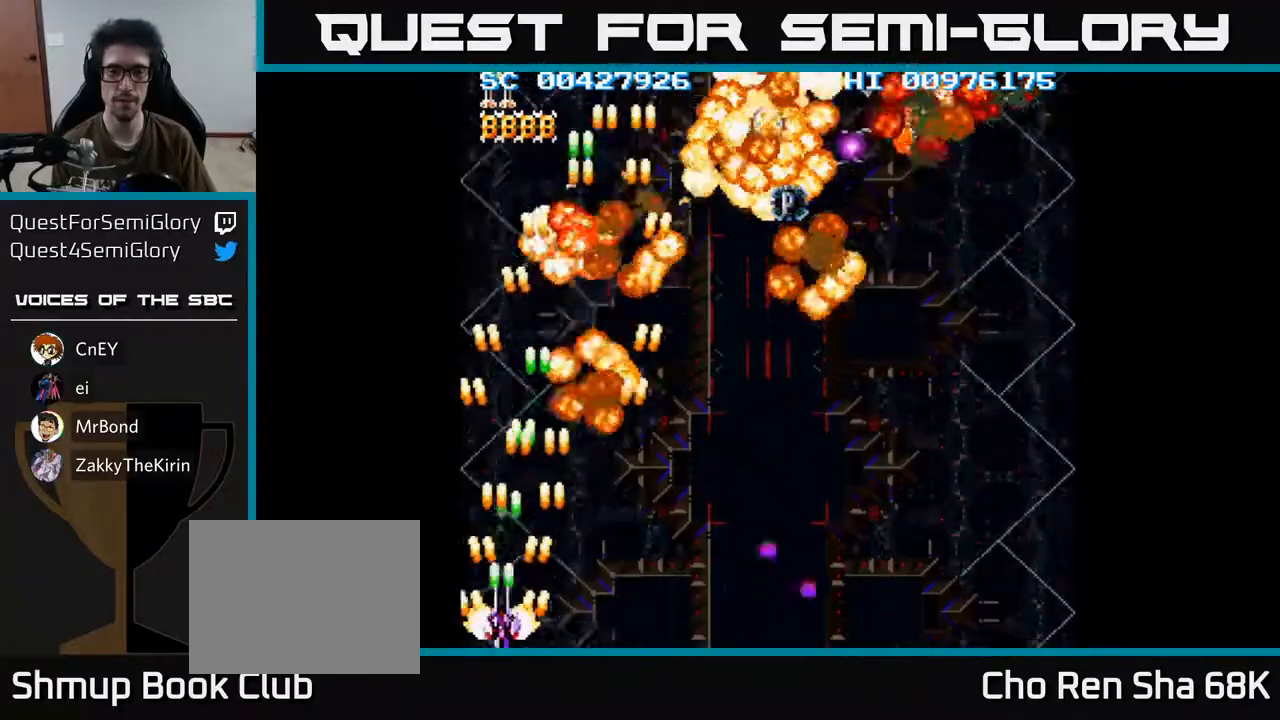
{"buttons": ["DPAD_RIGHT"], "left_stick": "center", "right_stick": "center", "events": [[500, "A", "up"]]}
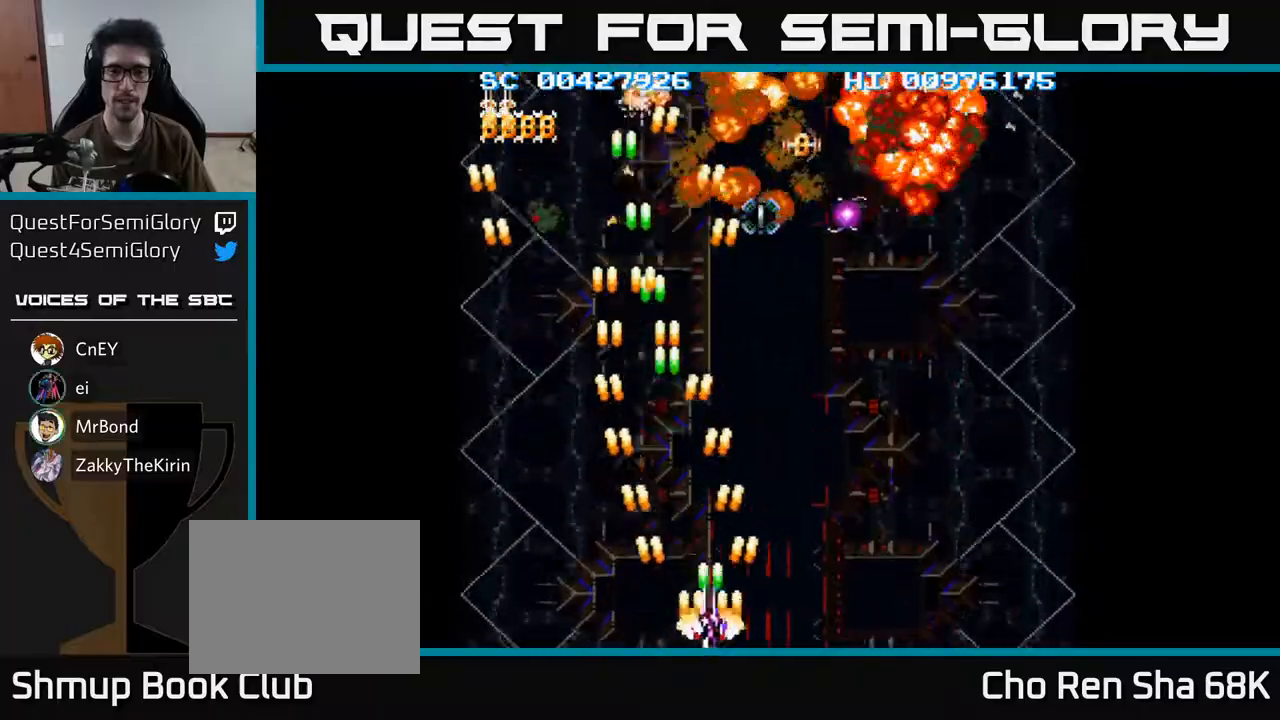
{"buttons": ["A"], "left_stick": "center", "right_stick": "center", "events": [[67, "A", "down"], [500, "DPAD_RIGHT", "up"]]}
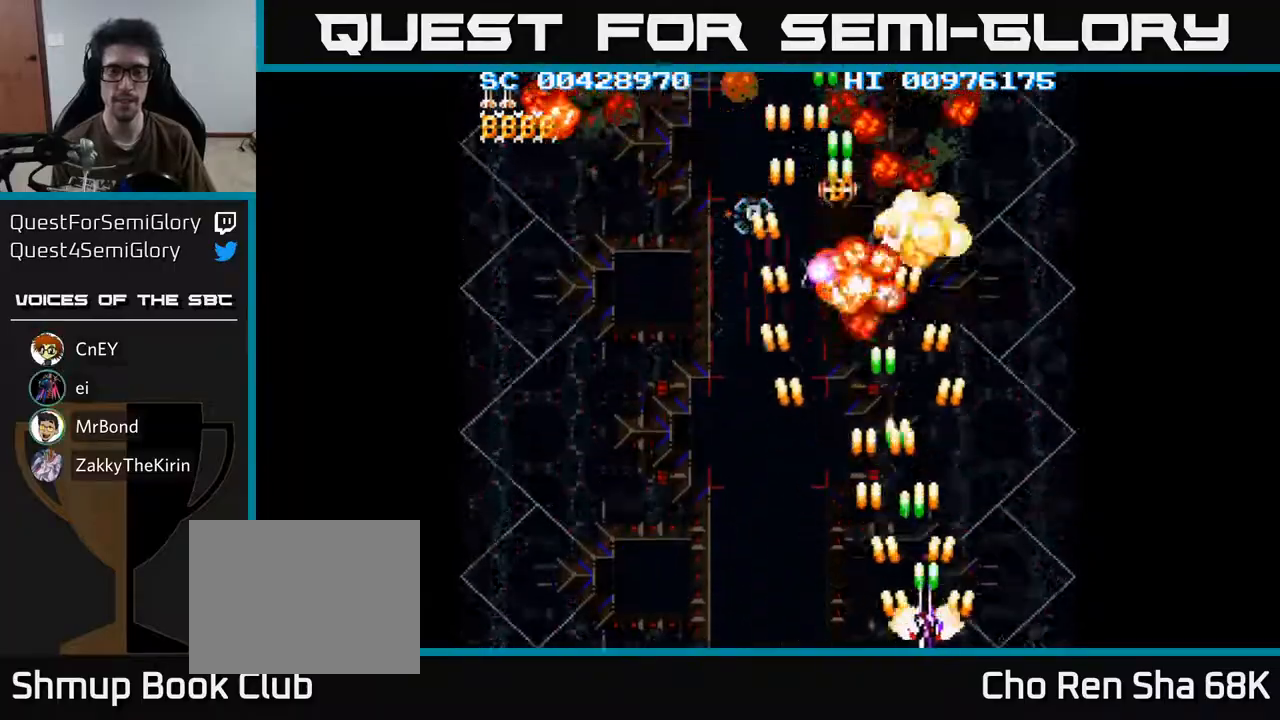
{"buttons": ["DPAD_LEFT"], "left_stick": "center", "right_stick": "center", "events": [[50, "DPAD_LEFT", "down"], [467, "A", "up"]]}
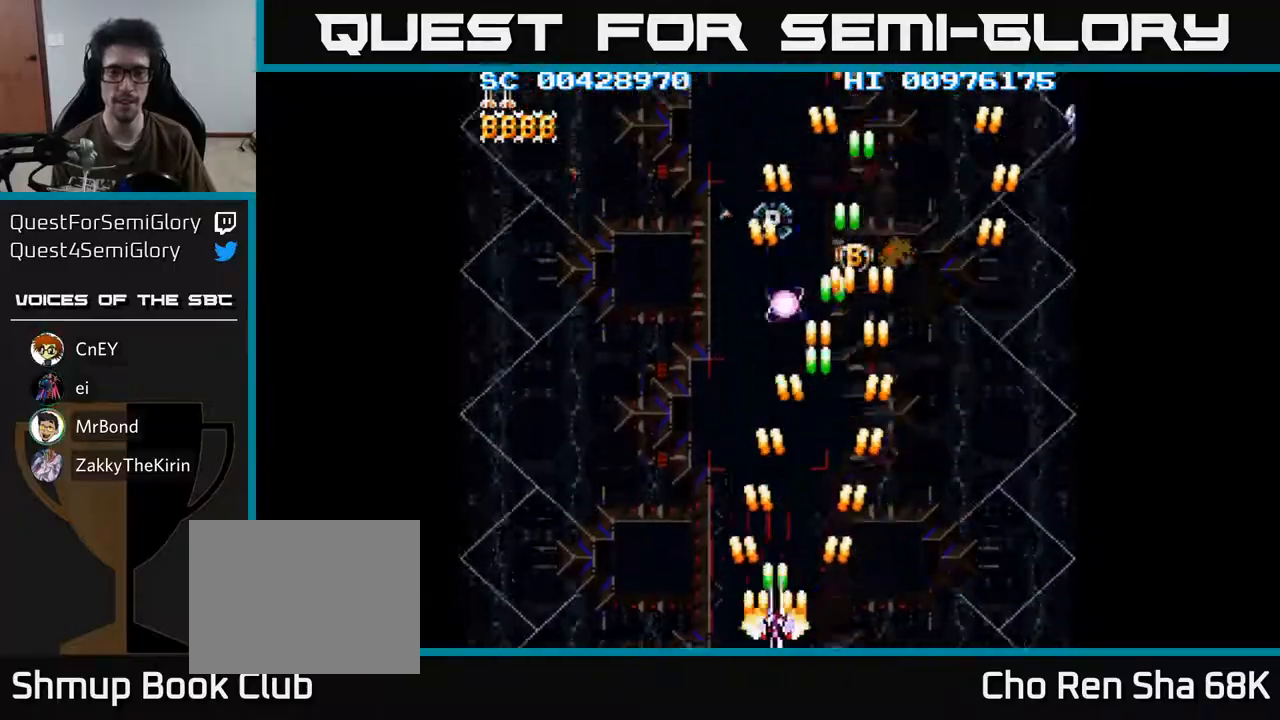
{"buttons": ["A", "DPAD_RIGHT"], "left_stick": "center", "right_stick": "center", "events": [[33, "A", "down"], [350, "DPAD_LEFT", "up"], [383, "DPAD_RIGHT", "down"]]}
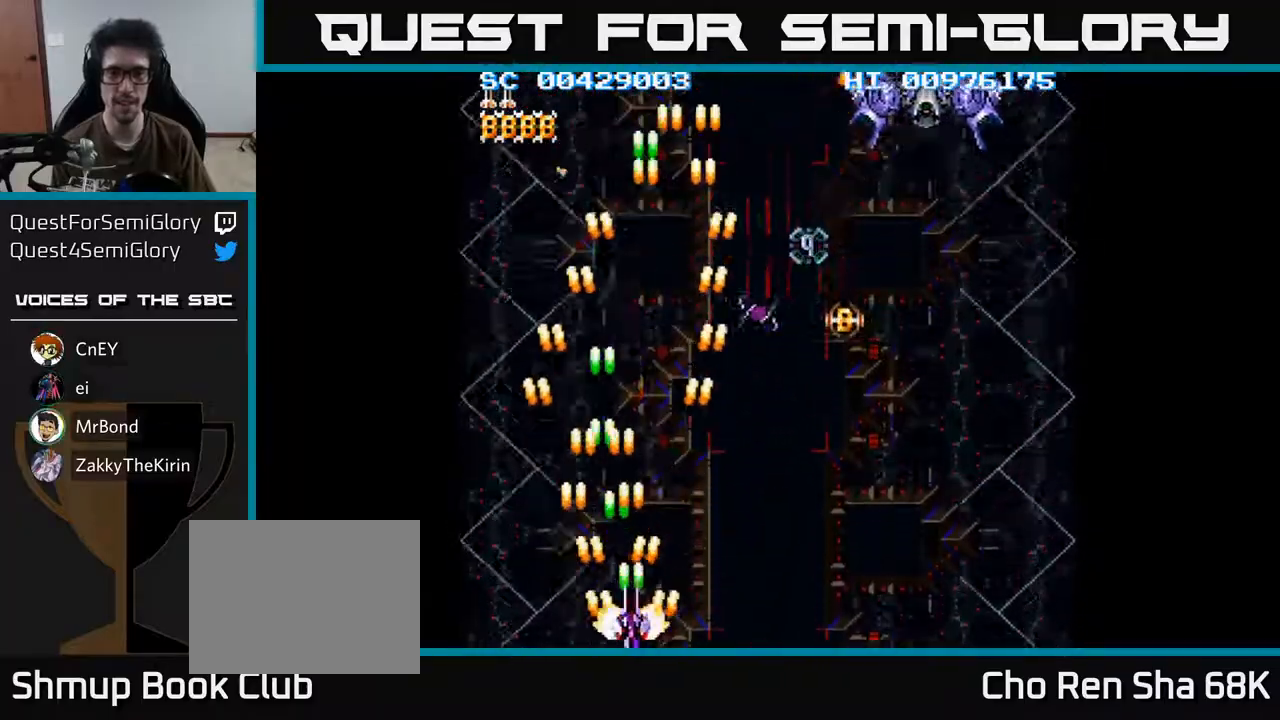
{"buttons": ["A", "DPAD_RIGHT"], "left_stick": "center", "right_stick": "center", "events": []}
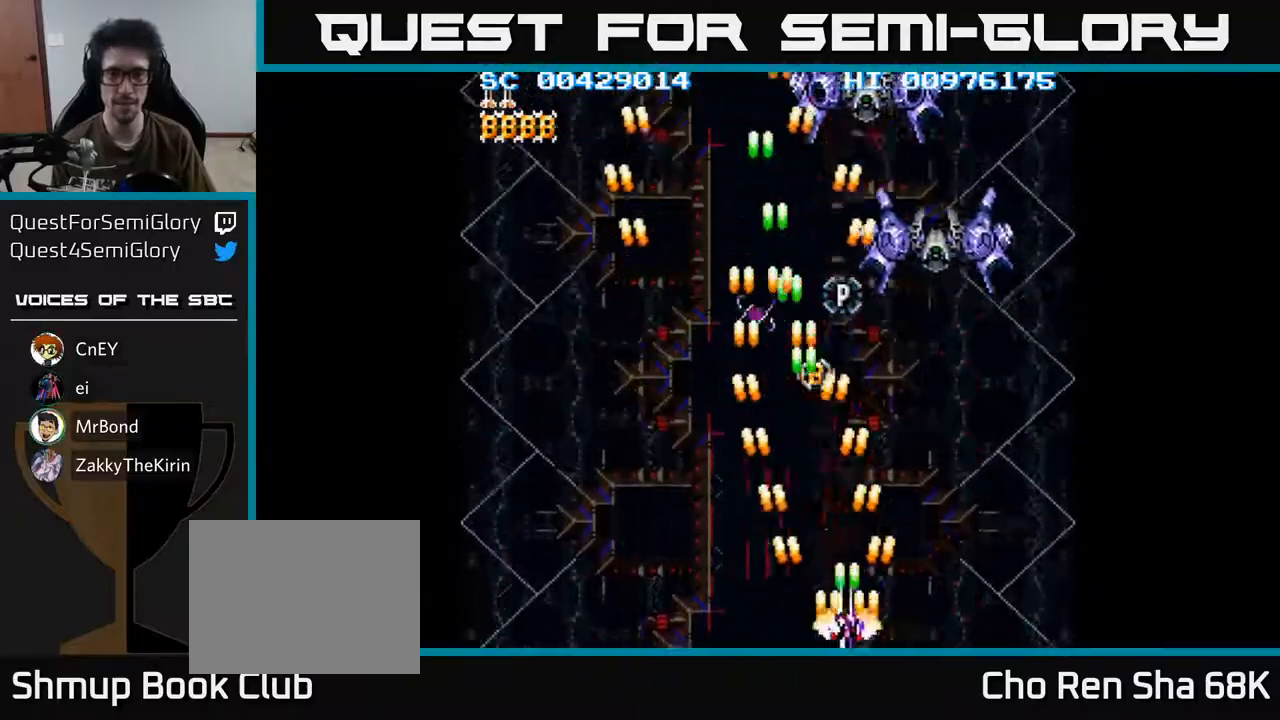
{"buttons": ["A", "DPAD_LEFT"], "left_stick": "center", "right_stick": "center", "events": [[83, "DPAD_DOWN", "down"], [167, "DPAD_RIGHT", "up"], [233, "DPAD_LEFT", "down"], [300, "DPAD_DOWN", "up"]]}
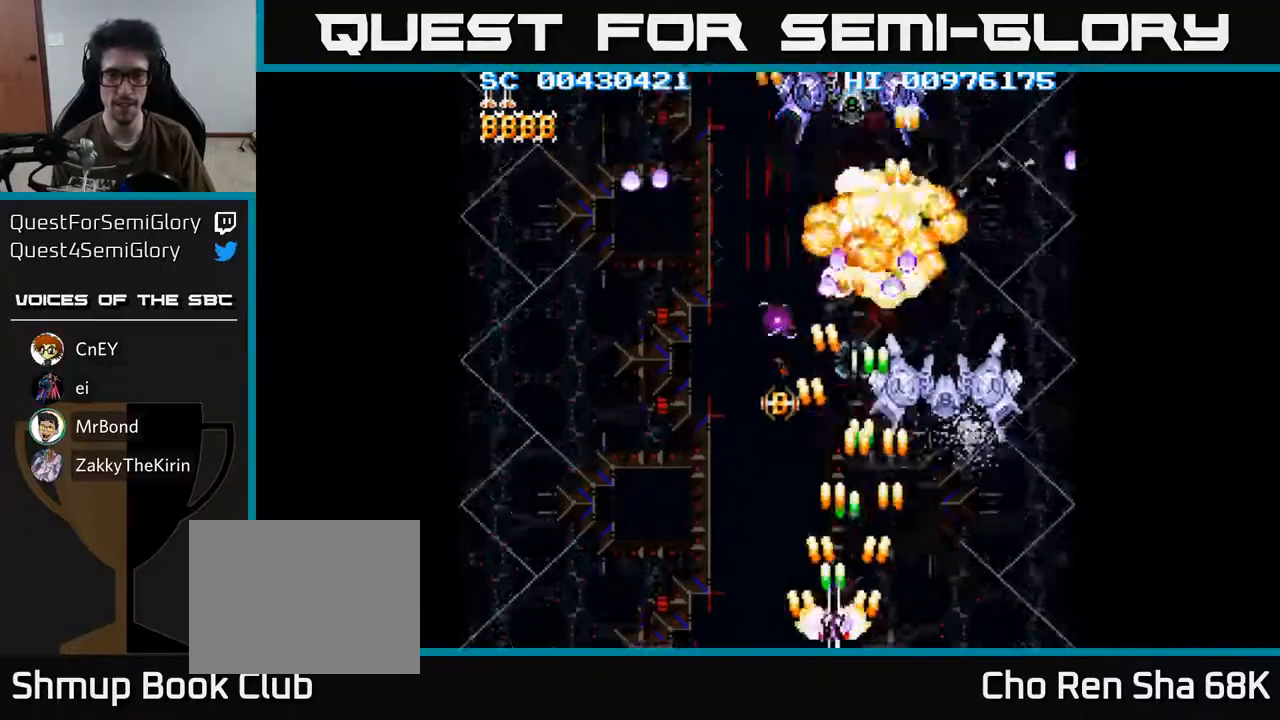
{"buttons": ["A", "DPAD_UP", "DPAD_LEFT"], "left_stick": "center", "right_stick": "center", "events": [[283, "DPAD_LEFT", "up"], [317, "DPAD_RIGHT", "down"], [433, "DPAD_RIGHT", "up"], [450, "DPAD_UP", "down"], [467, "DPAD_LEFT", "down"]]}
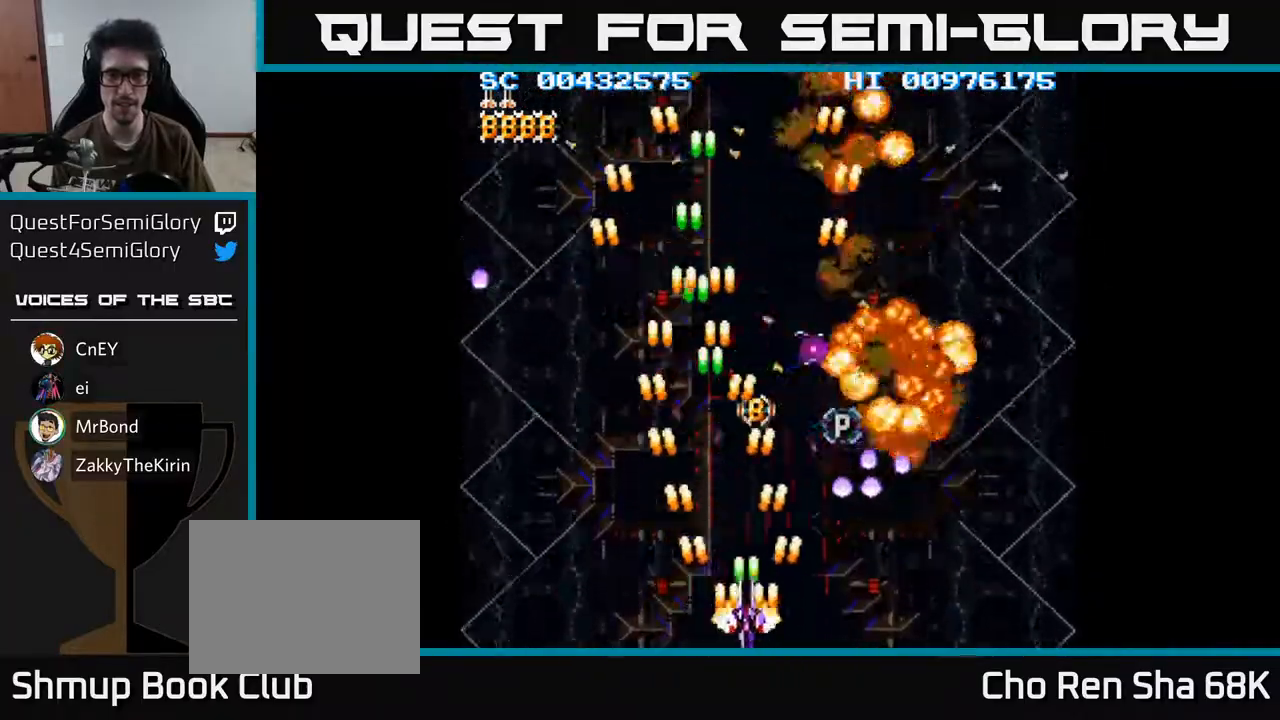
{"buttons": ["A", "DPAD_UP", "DPAD_RIGHT"], "left_stick": "center", "right_stick": "center", "events": [[100, "DPAD_LEFT", "up"], [433, "DPAD_RIGHT", "down"]]}
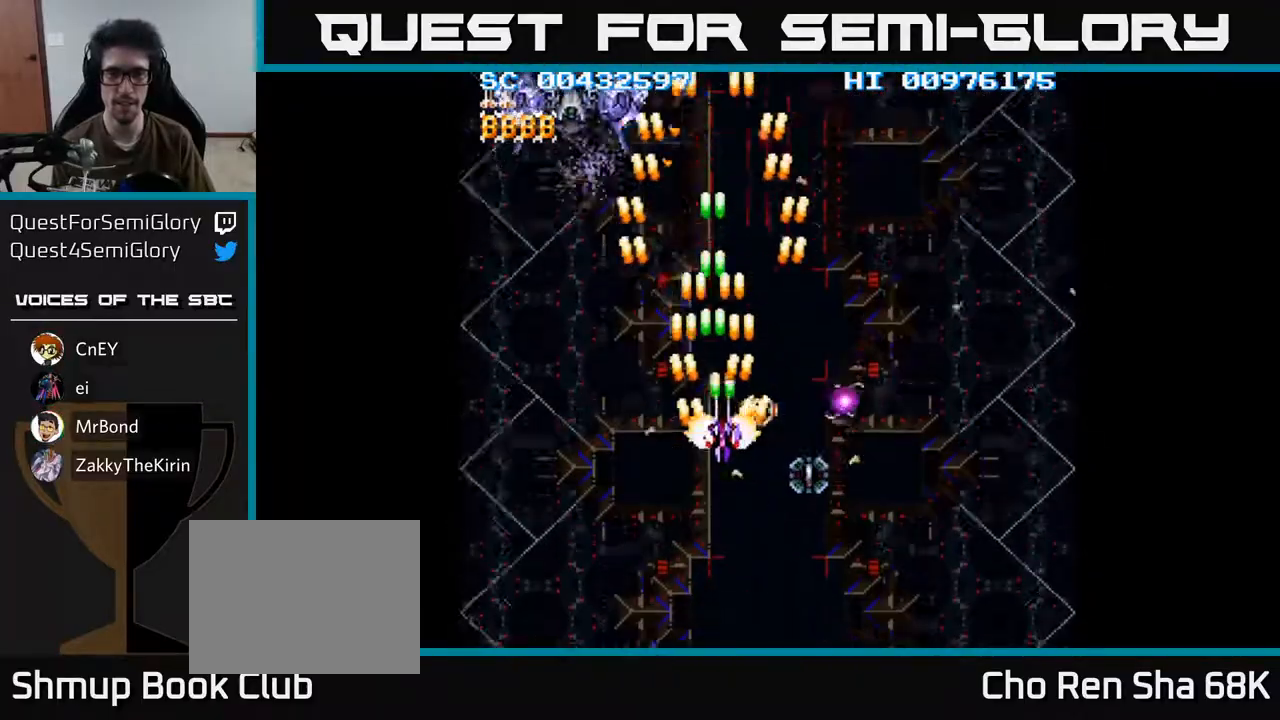
{"buttons": ["A", "DPAD_DOWN", "DPAD_LEFT"], "left_stick": "center", "right_stick": "center", "events": [[100, "DPAD_RIGHT", "up"], [133, "DPAD_LEFT", "down"], [167, "DPAD_UP", "up"], [283, "DPAD_DOWN", "down"]]}
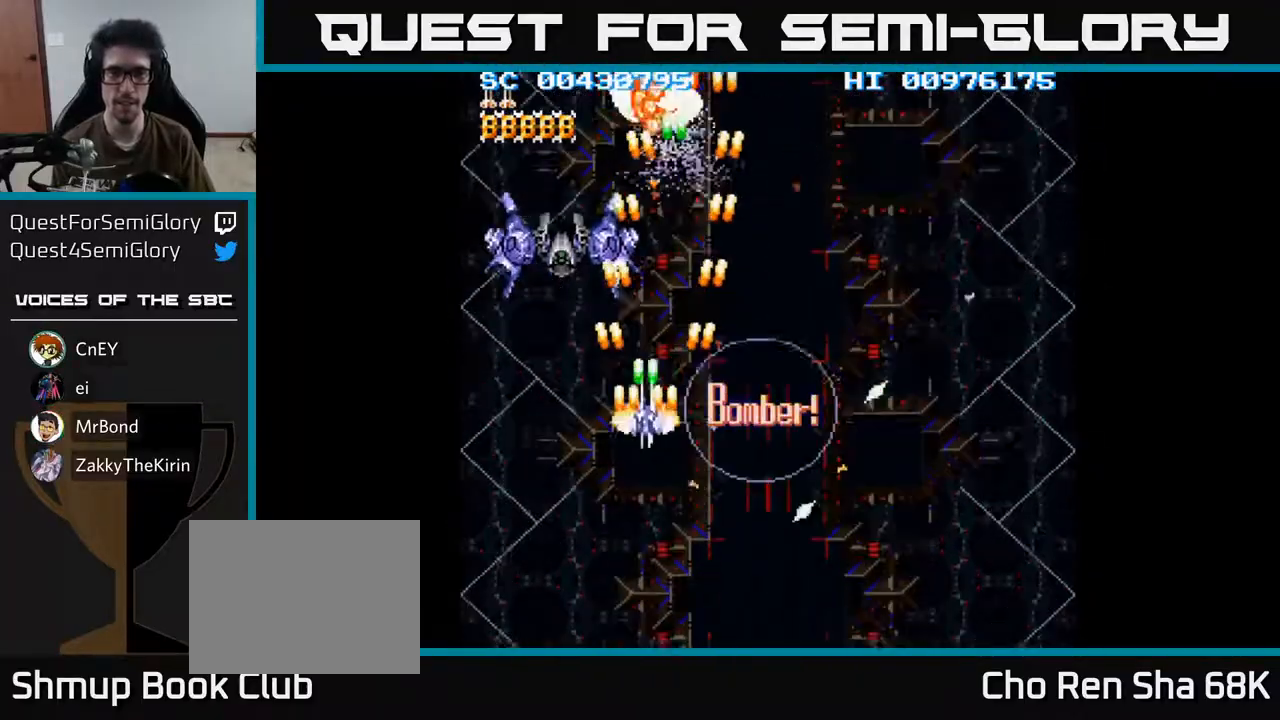
{"buttons": ["A", "DPAD_DOWN"], "left_stick": "center", "right_stick": "center", "events": [[83, "DPAD_LEFT", "up"]]}
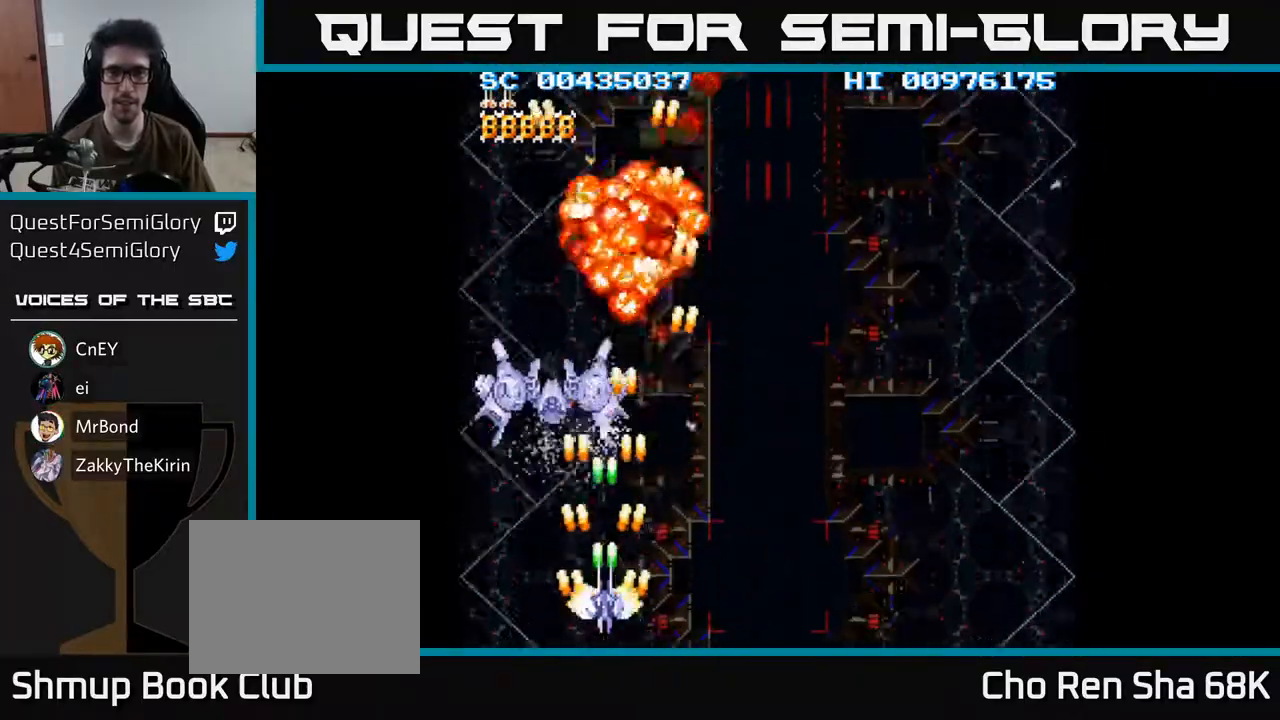
{"buttons": ["A", "DPAD_DOWN", "DPAD_RIGHT"], "left_stick": "center", "right_stick": "center", "events": [[17, "DPAD_LEFT", "down"], [100, "DPAD_LEFT", "up"], [133, "DPAD_RIGHT", "down"]]}
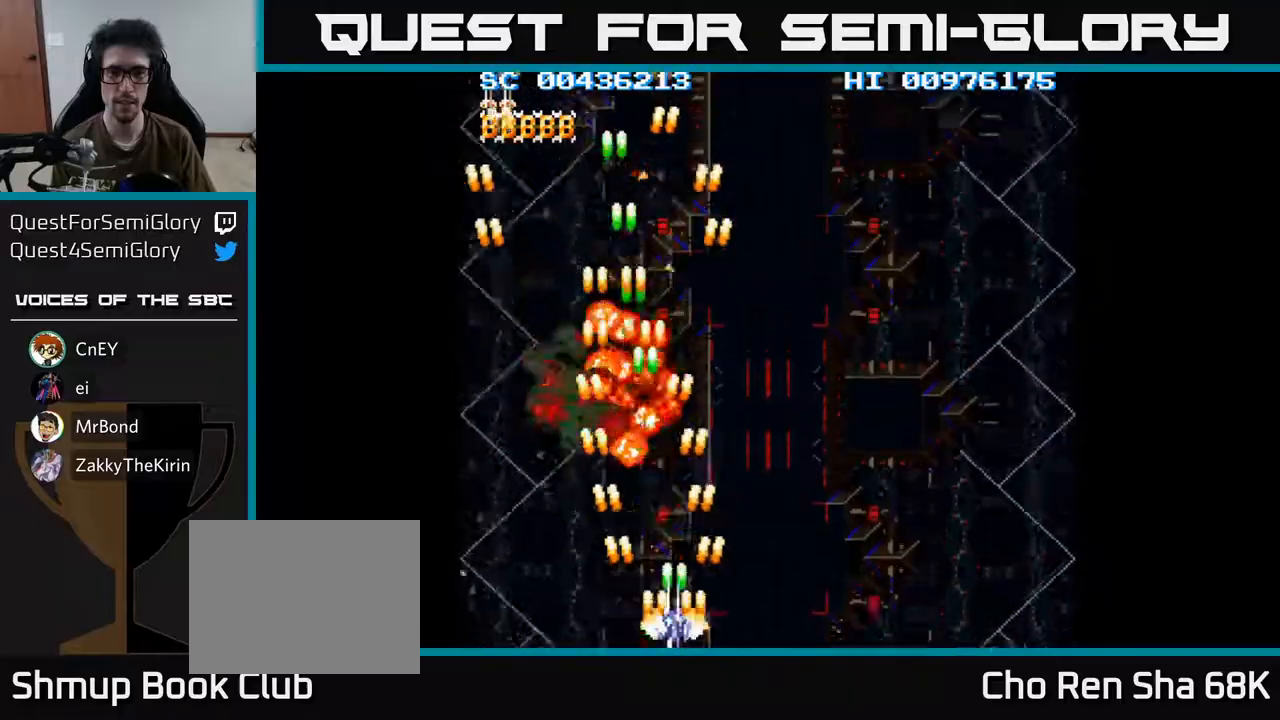
{"buttons": ["A", "DPAD_DOWN", "DPAD_RIGHT"], "left_stick": "center", "right_stick": "center", "events": []}
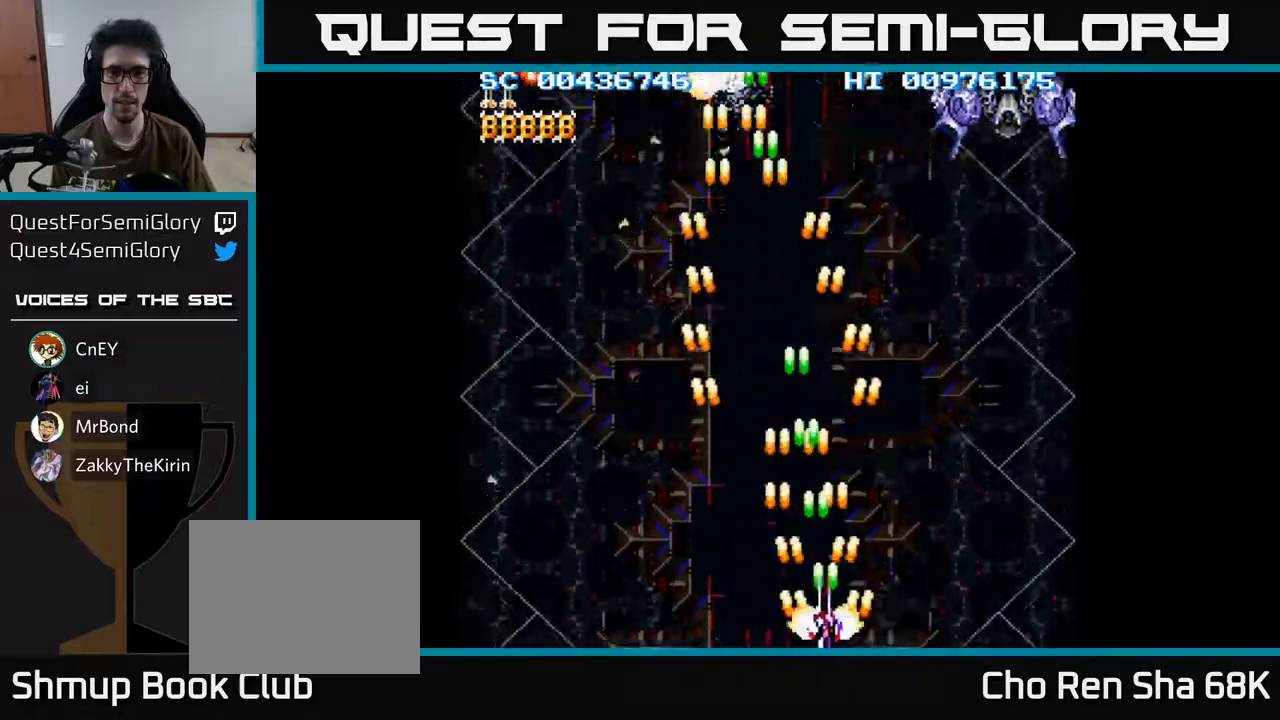
{"buttons": ["A", "DPAD_DOWN", "DPAD_LEFT"], "left_stick": "center", "right_stick": "center", "events": [[133, "DPAD_DOWN", "up"], [133, "DPAD_RIGHT", "up"], [200, "DPAD_LEFT", "down"], [200, "DPAD_UP", "down"], [417, "DPAD_UP", "up"], [500, "DPAD_DOWN", "down"]]}
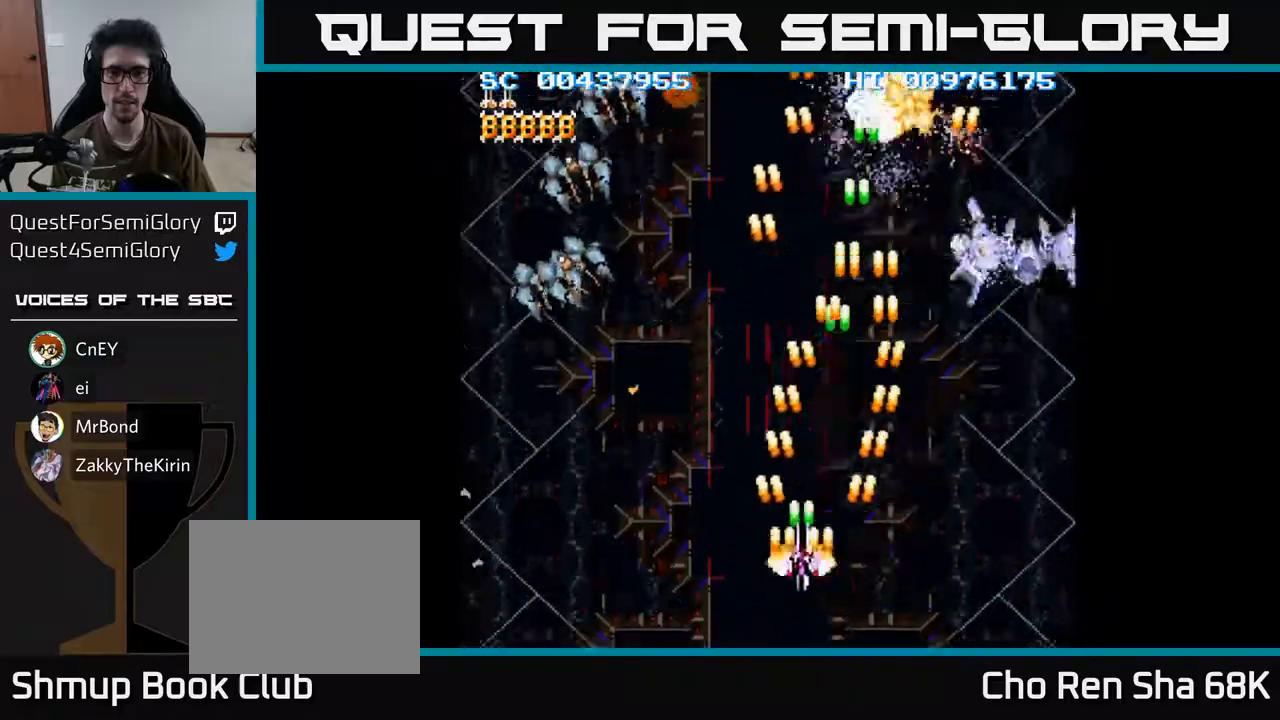
{"buttons": ["A"], "left_stick": "center", "right_stick": "center", "events": [[400, "DPAD_DOWN", "up"], [500, "DPAD_LEFT", "up"]]}
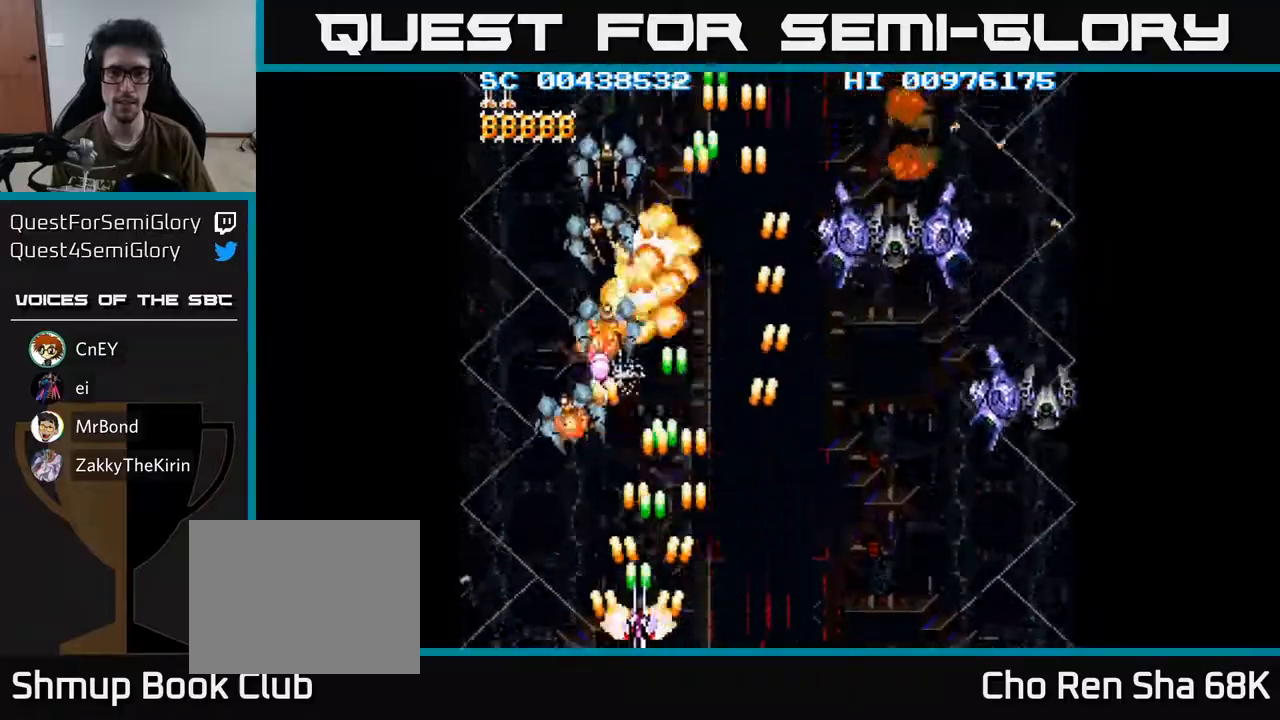
{"buttons": ["A", "DPAD_RIGHT"], "left_stick": "center", "right_stick": "center", "events": [[17, "DPAD_DOWN", "down"], [33, "DPAD_RIGHT", "down"], [50, "DPAD_DOWN", "up"]]}